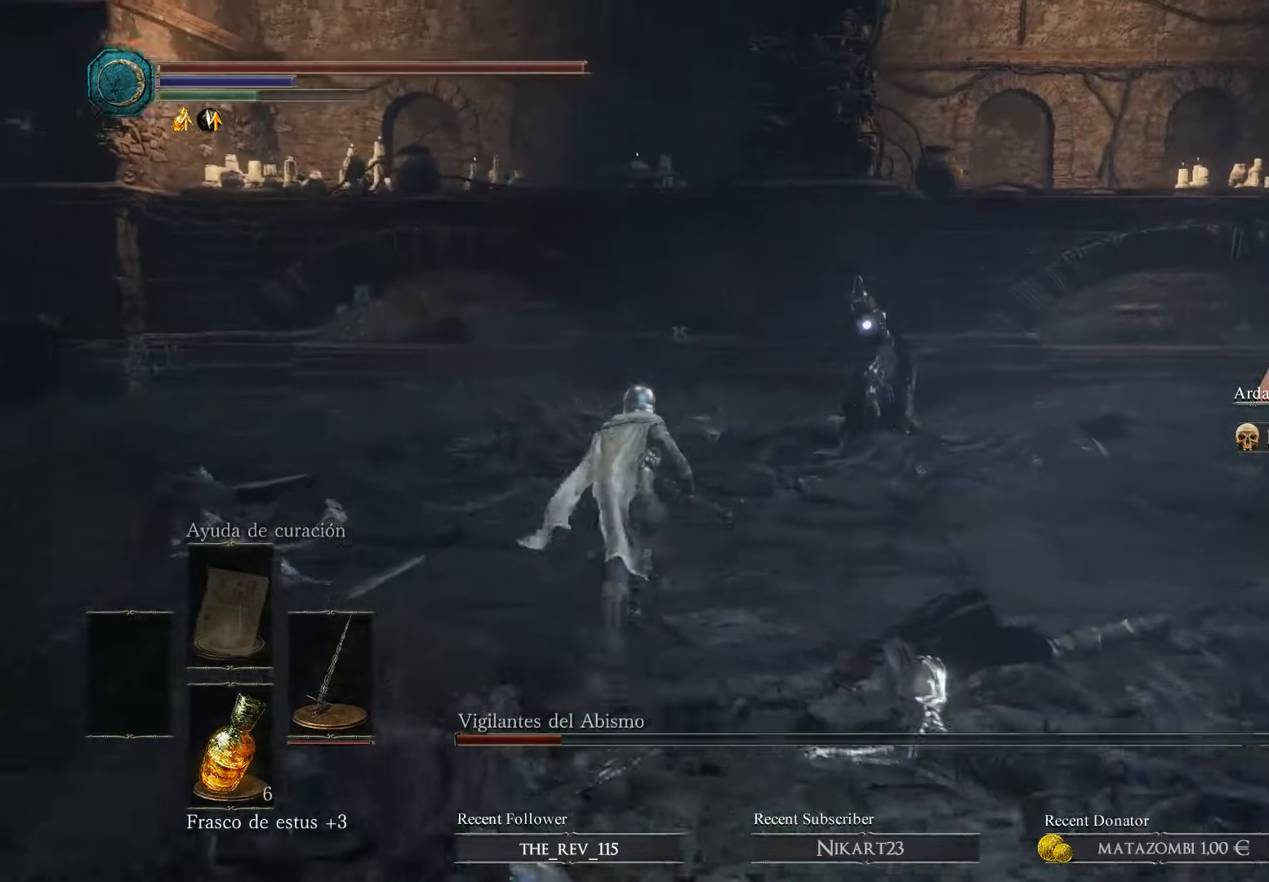
Gameplay with a controller (Xbox layout); each line is a JSON object with the inputs held at the frame after it. "events" lists button and stick changes between this image and that frame as [ms after this image, input, new state], when the widget could be followed in between.
{"buttons": ["B"], "left_stick": "up", "right_stick": "center", "events": [[133, "left_stick", "up-left"], [367, "left_stick", "up"]]}
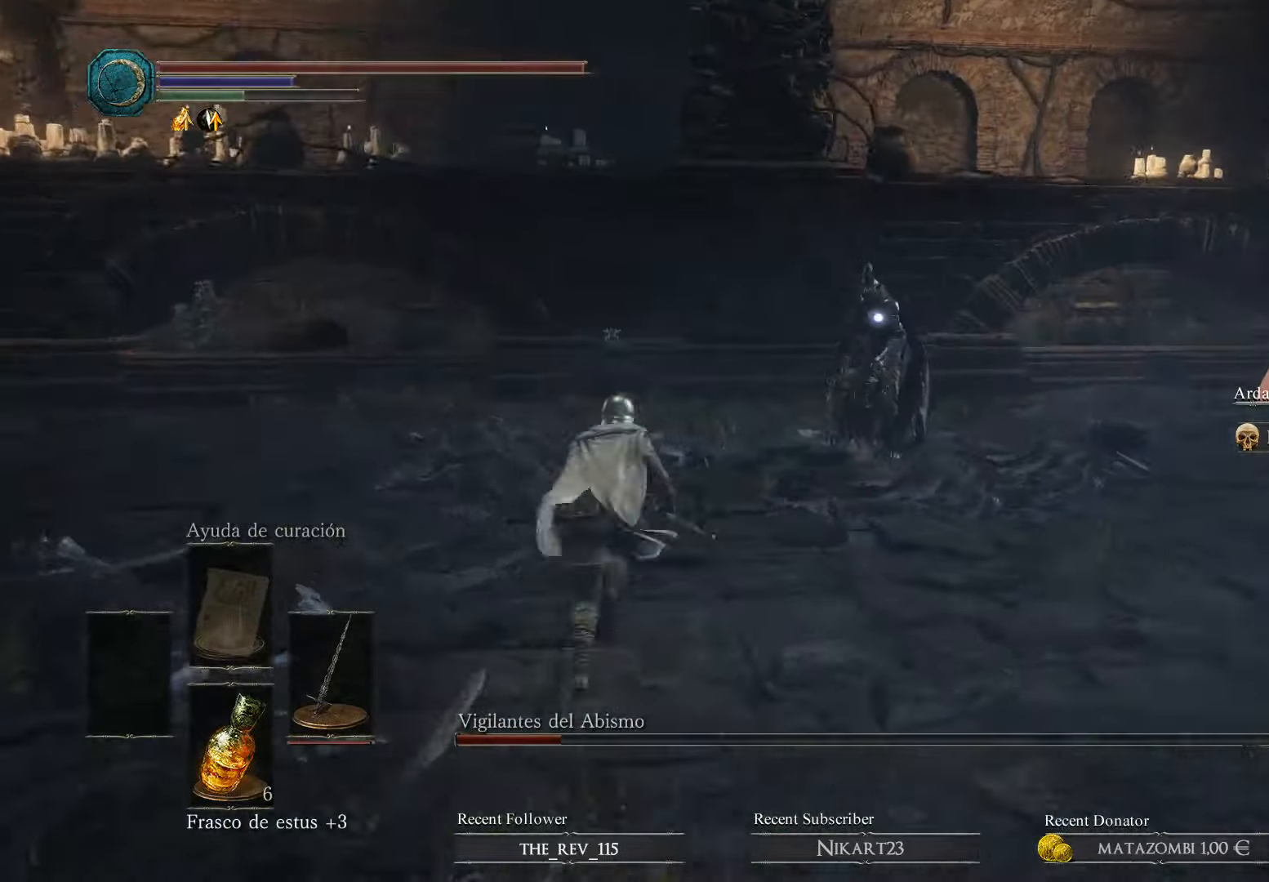
{"buttons": ["B"], "left_stick": "up", "right_stick": "center", "events": []}
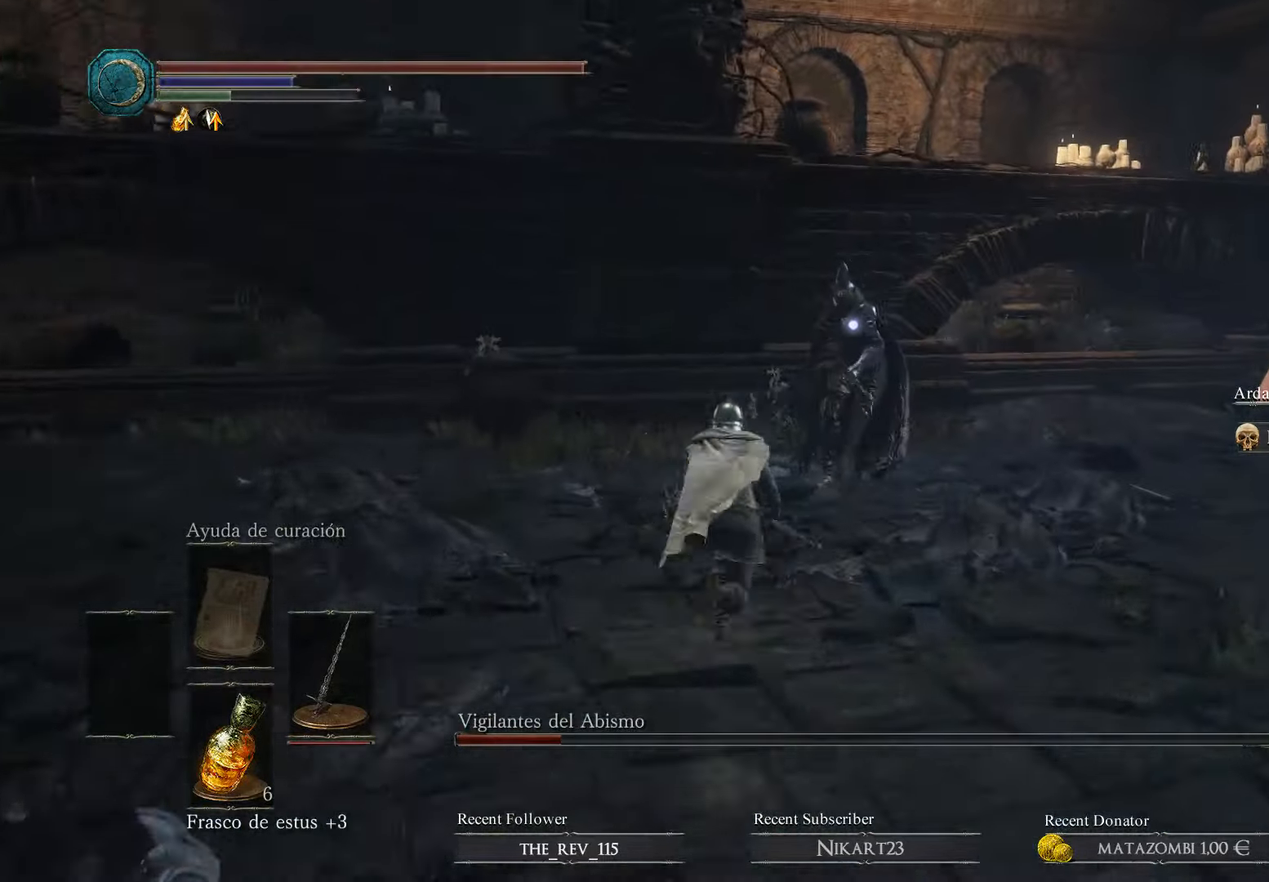
{"buttons": ["B", "R1"], "left_stick": "up", "right_stick": "center", "events": [[366, "R1", "down"]]}
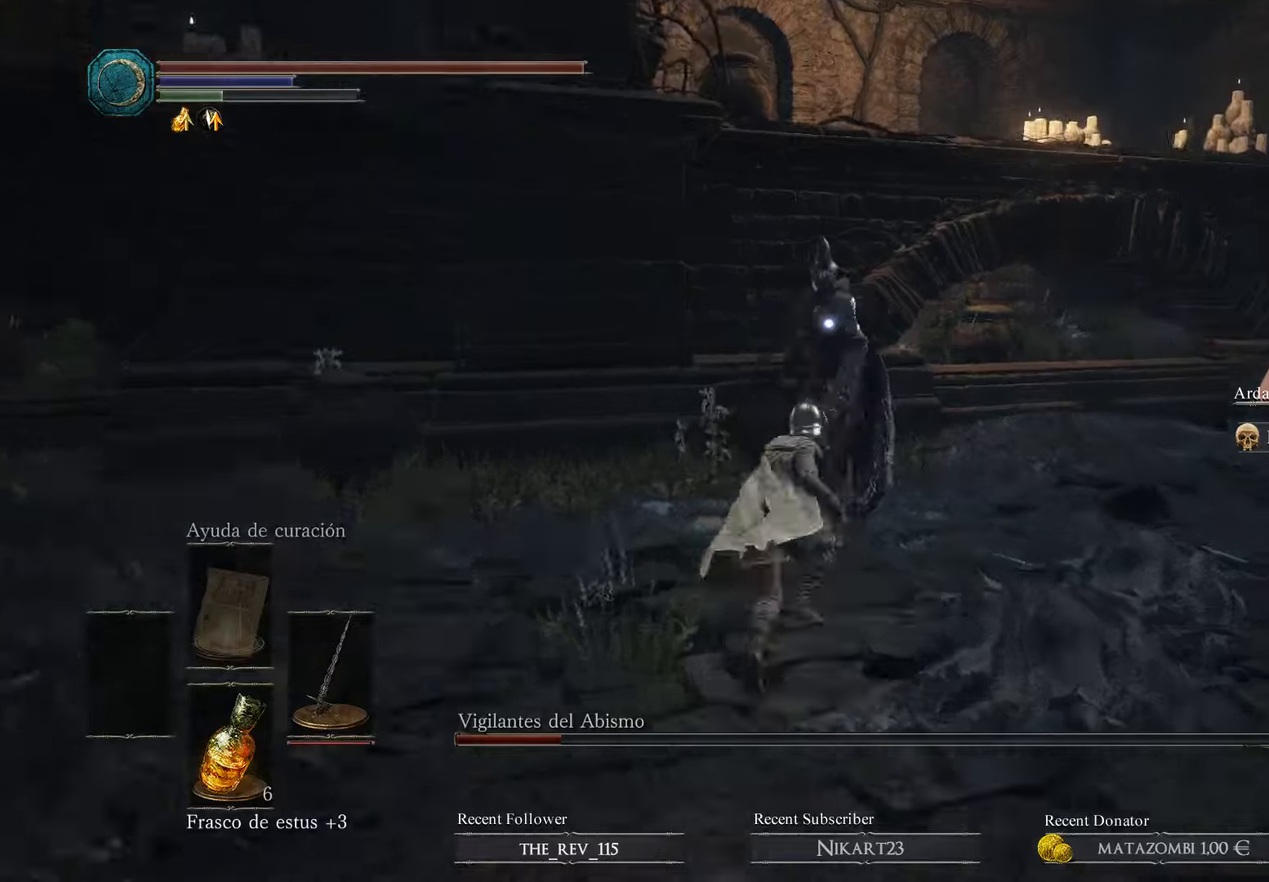
{"buttons": ["B"], "left_stick": "up", "right_stick": "center", "events": [[200, "R1", "up"]]}
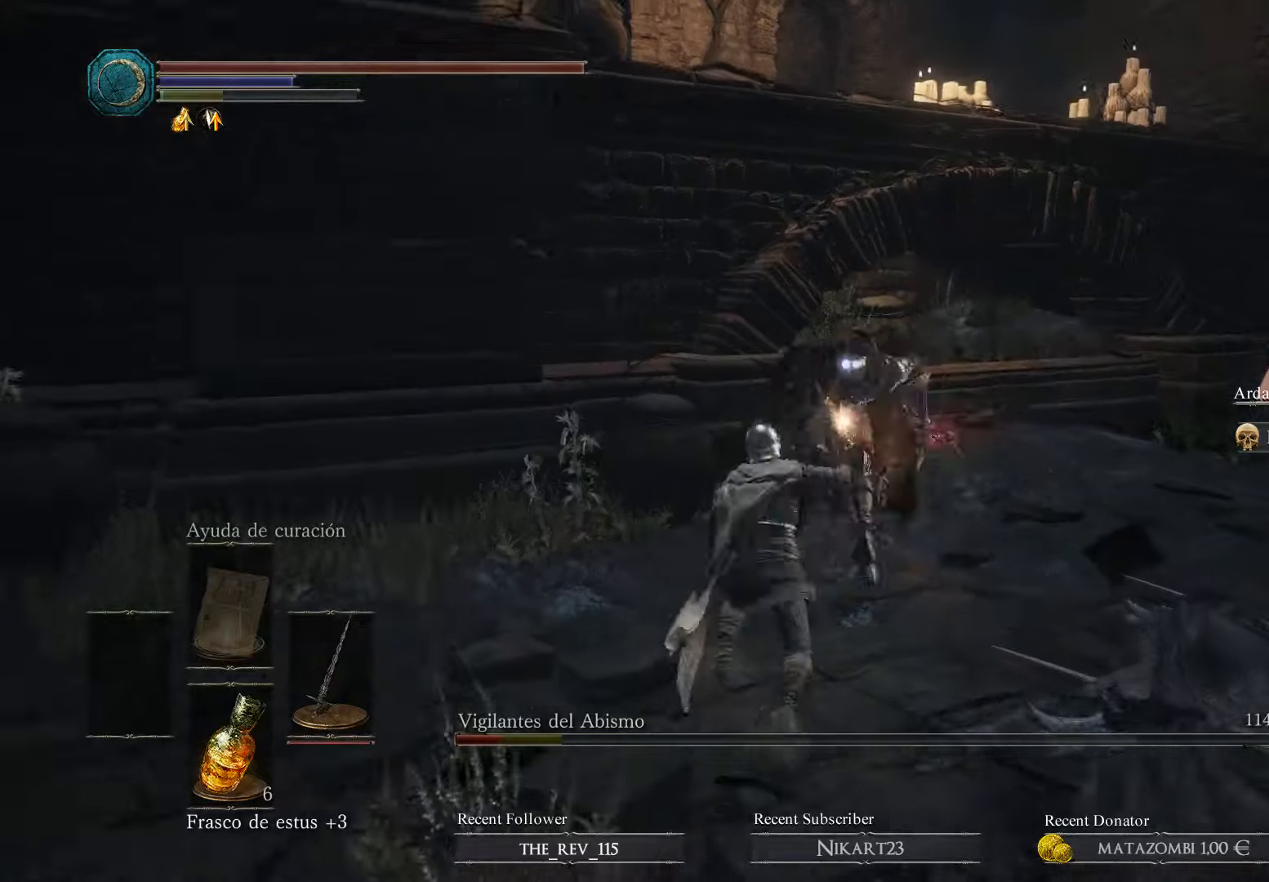
{"buttons": ["B"], "left_stick": "down-left", "right_stick": "center", "events": [[233, "B", "up"], [266, "left_stick", "down-left"], [333, "B", "down"], [466, "B", "up"], [500, "B", "down"]]}
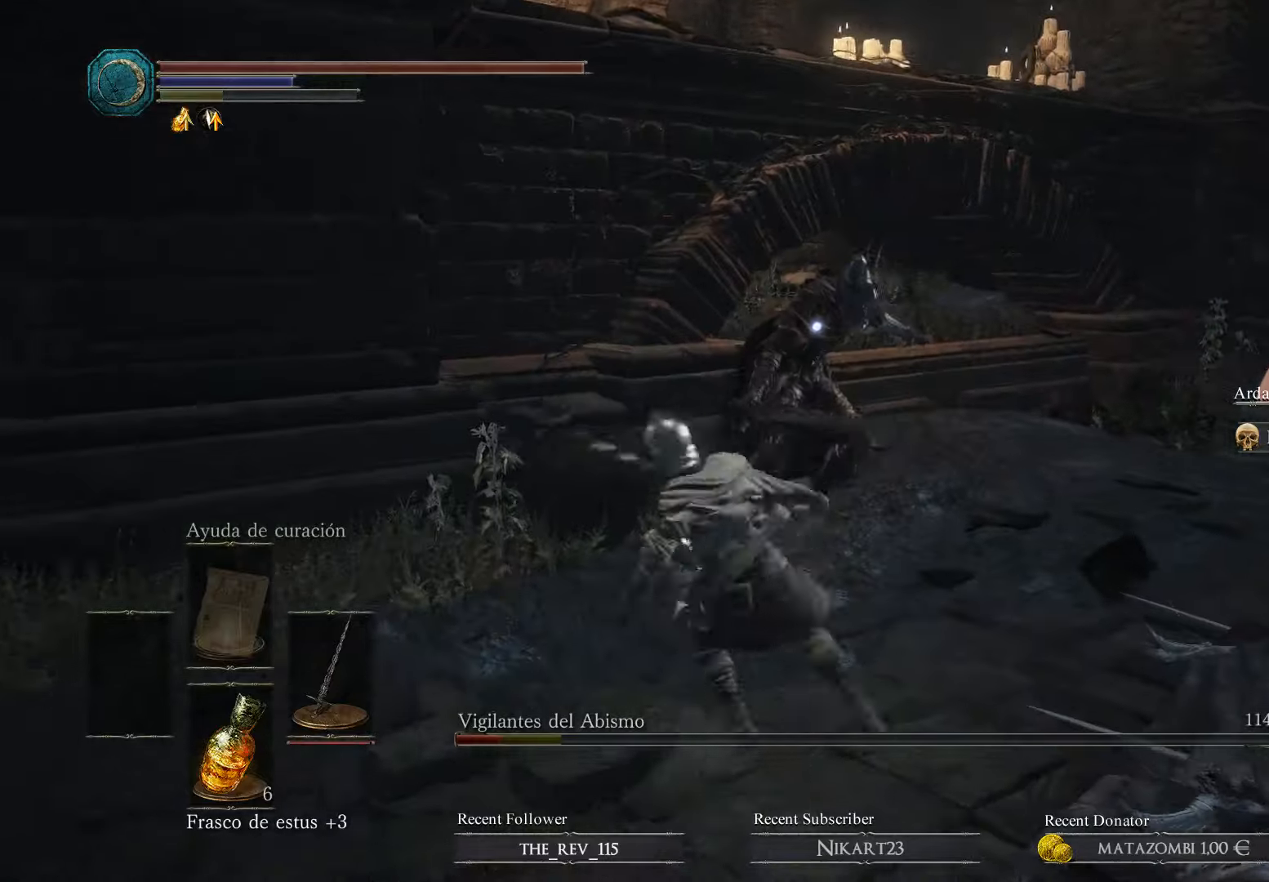
{"buttons": ["B"], "left_stick": "down", "right_stick": "center", "events": [[133, "B", "up"], [233, "B", "down"], [333, "B", "up"], [333, "left_stick", "down"], [366, "B", "down"]]}
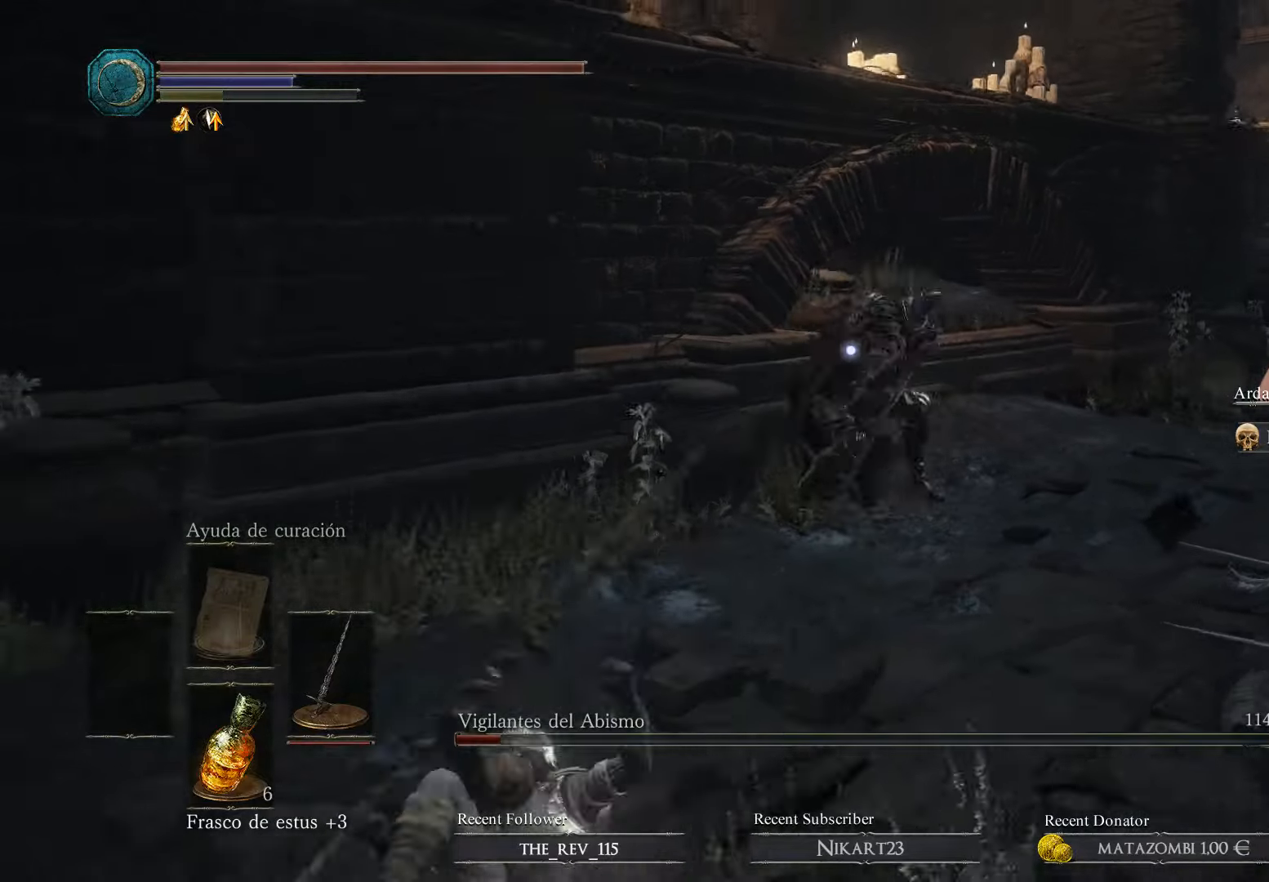
{"buttons": ["B"], "left_stick": "down-left", "right_stick": "center", "events": [[33, "B", "up"], [66, "B", "down"], [200, "B", "up"], [233, "left_stick", "down-left"], [266, "B", "down"], [400, "B", "up"], [500, "B", "down"]]}
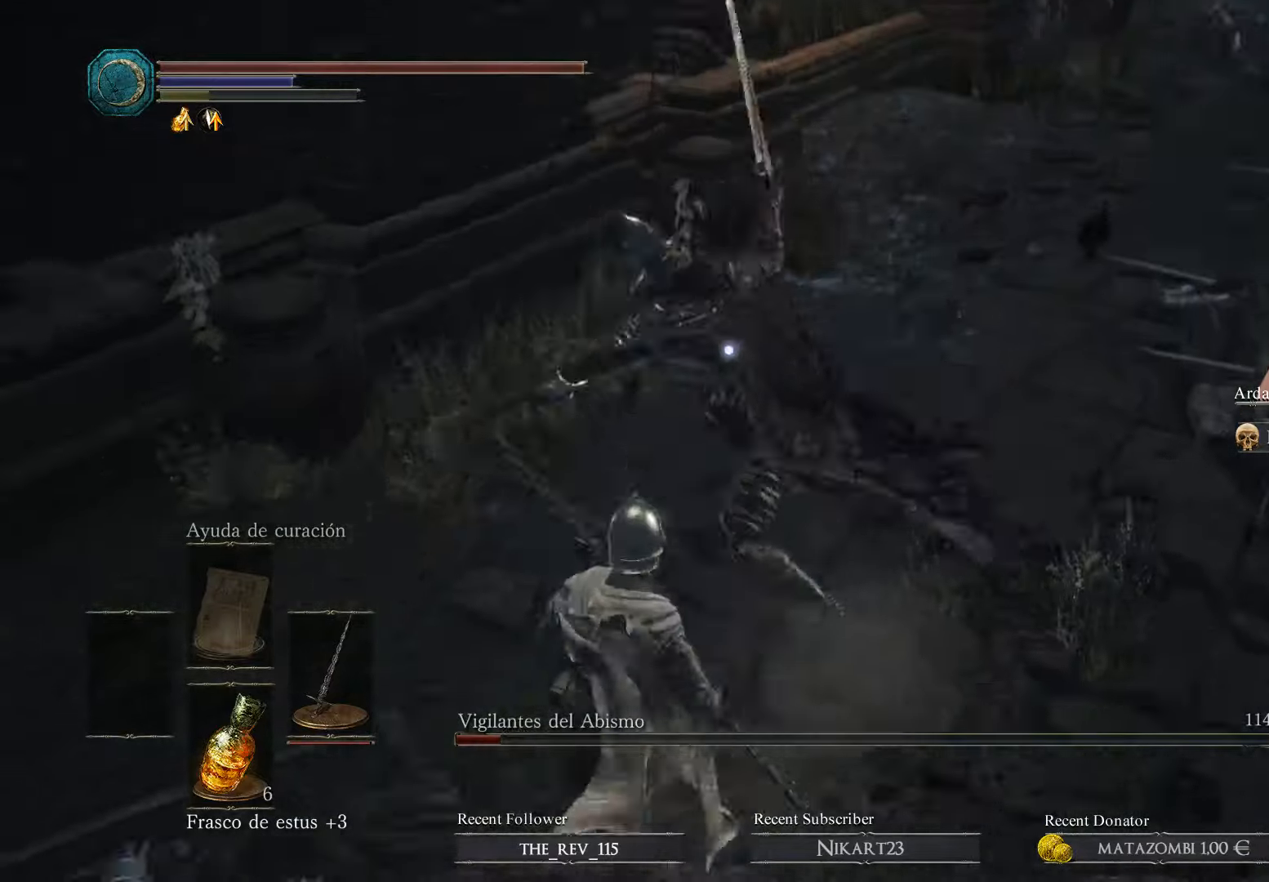
{"buttons": [], "left_stick": "down-right", "right_stick": "center", "events": [[66, "B", "up"], [133, "B", "down"], [200, "L3", "down"], [233, "left_stick", "down"], [266, "B", "up"], [266, "L3", "up"], [500, "left_stick", "down-right"]]}
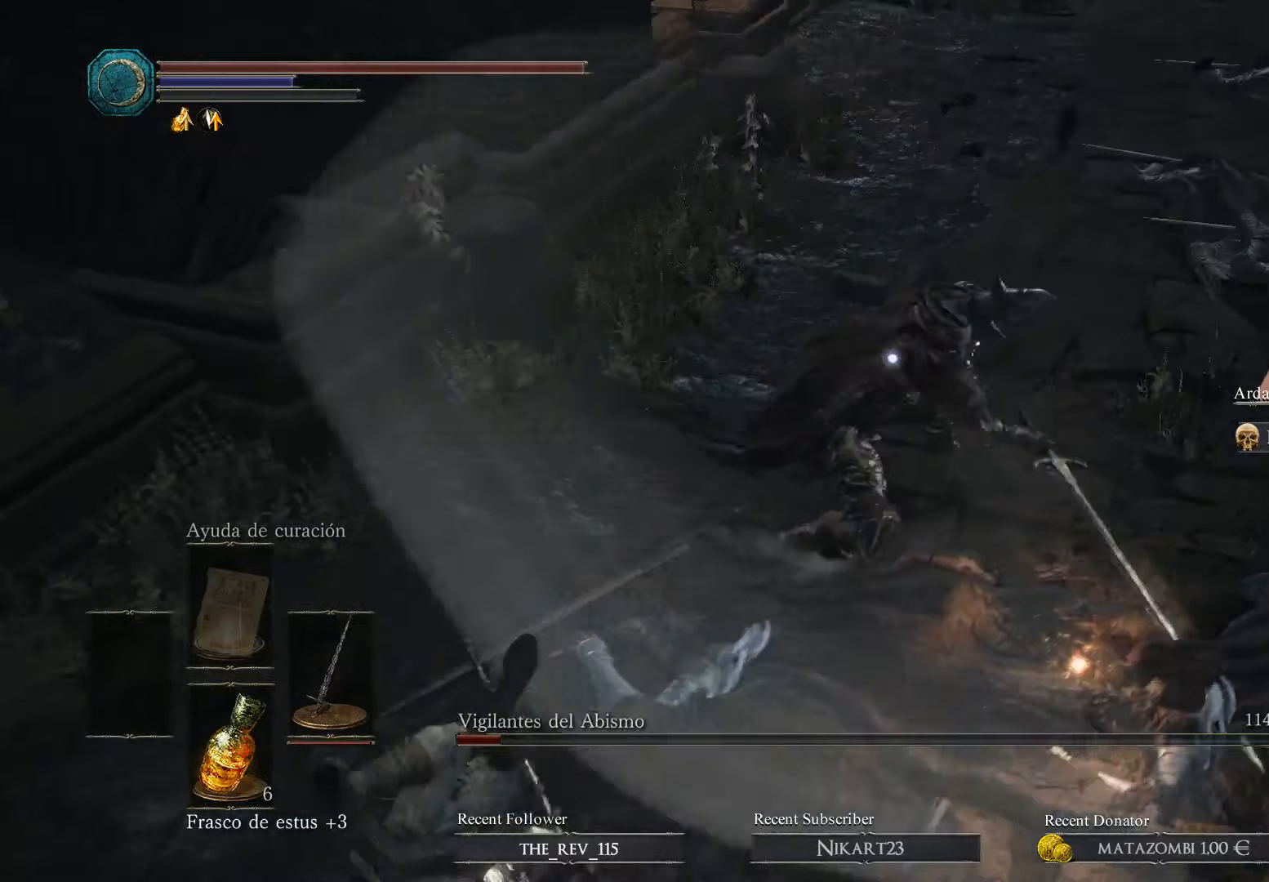
{"buttons": ["B"], "left_stick": "down-right", "right_stick": "center", "events": [[66, "B", "down"], [133, "L3", "down"], [166, "B", "up"], [233, "B", "down"], [300, "L3", "up"], [366, "B", "up"], [466, "B", "down"]]}
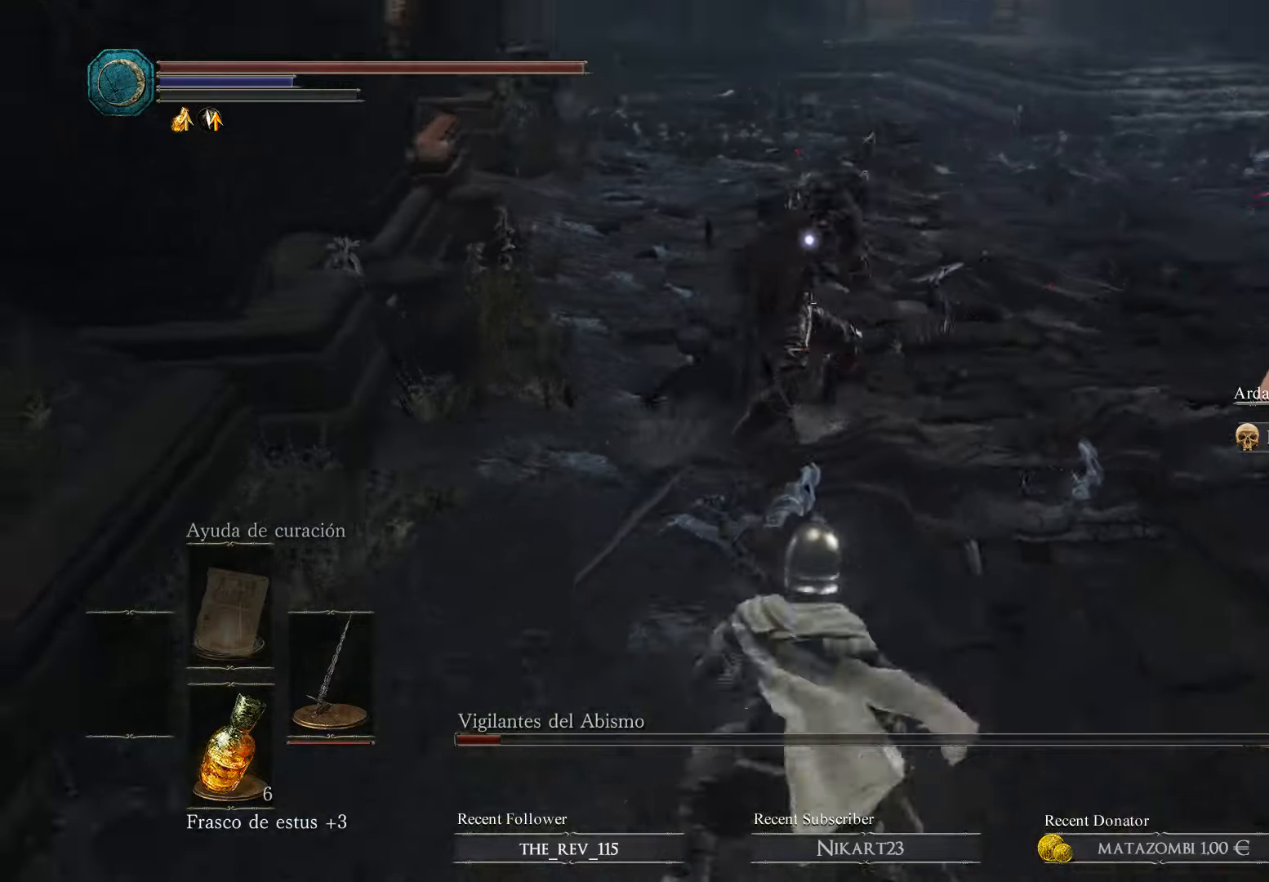
{"buttons": ["B"], "left_stick": "down", "right_stick": "center", "events": [[133, "B", "up"], [200, "B", "down"], [366, "B", "up"], [433, "B", "down"], [500, "left_stick", "down"]]}
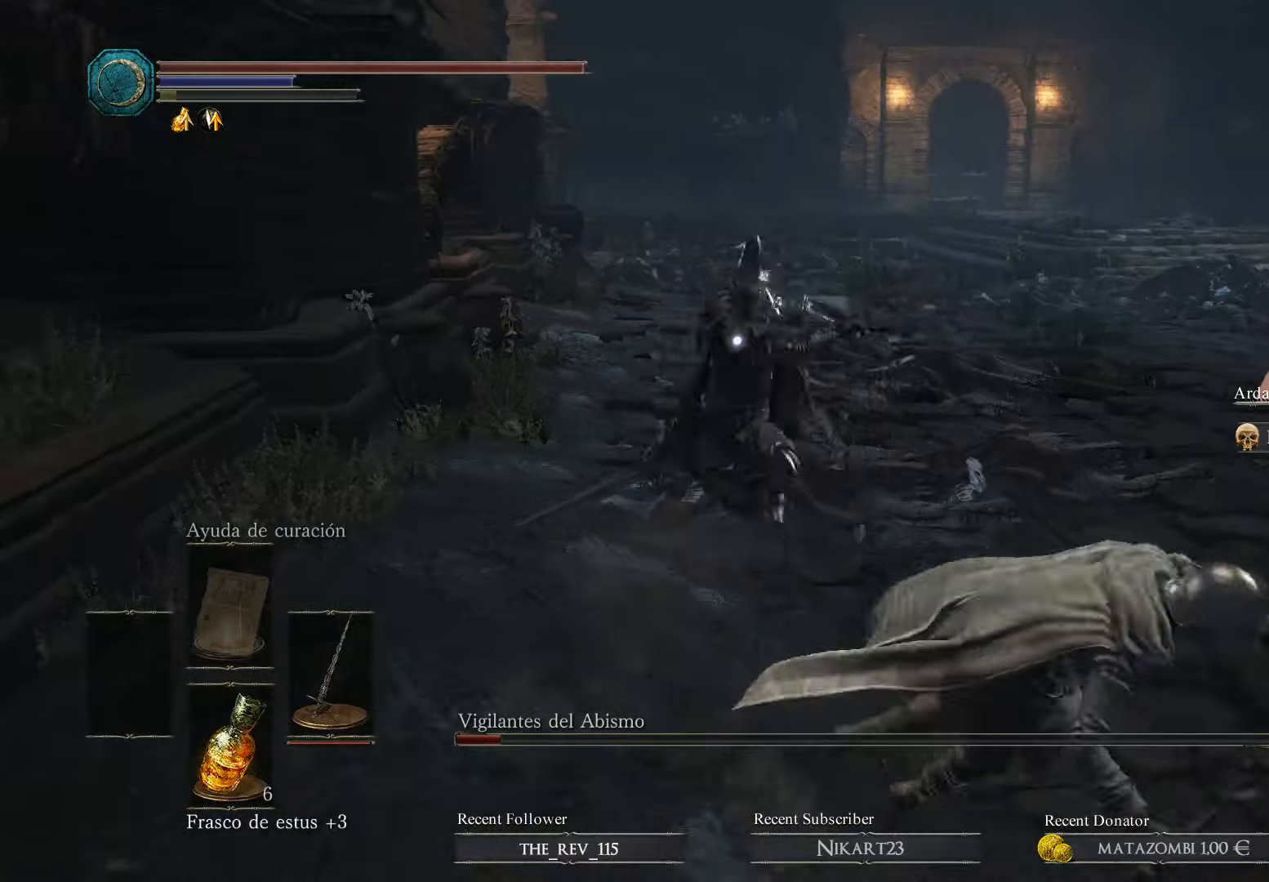
{"buttons": [], "left_stick": "down", "right_stick": "center", "events": [[66, "B", "up"]]}
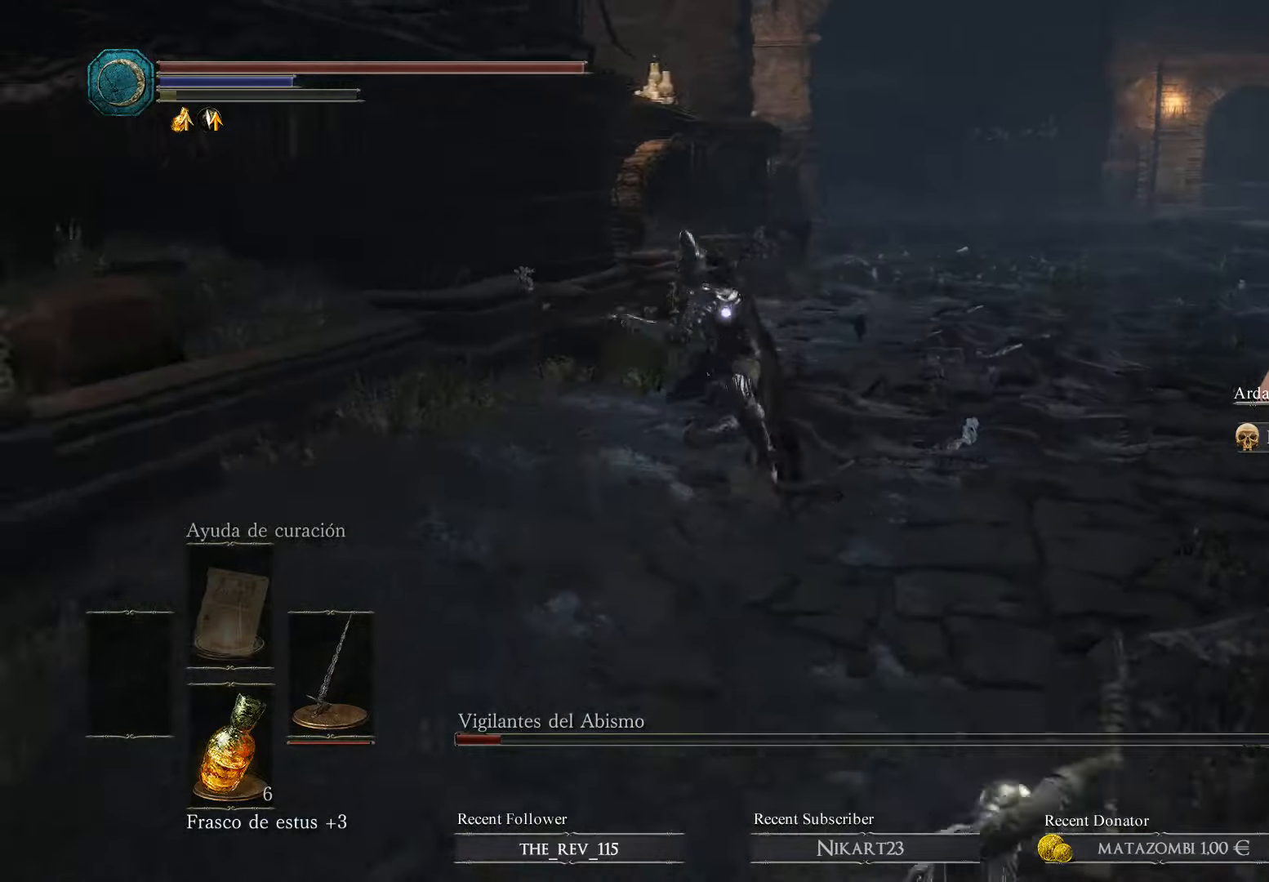
{"buttons": [], "left_stick": "down", "right_stick": "center", "events": []}
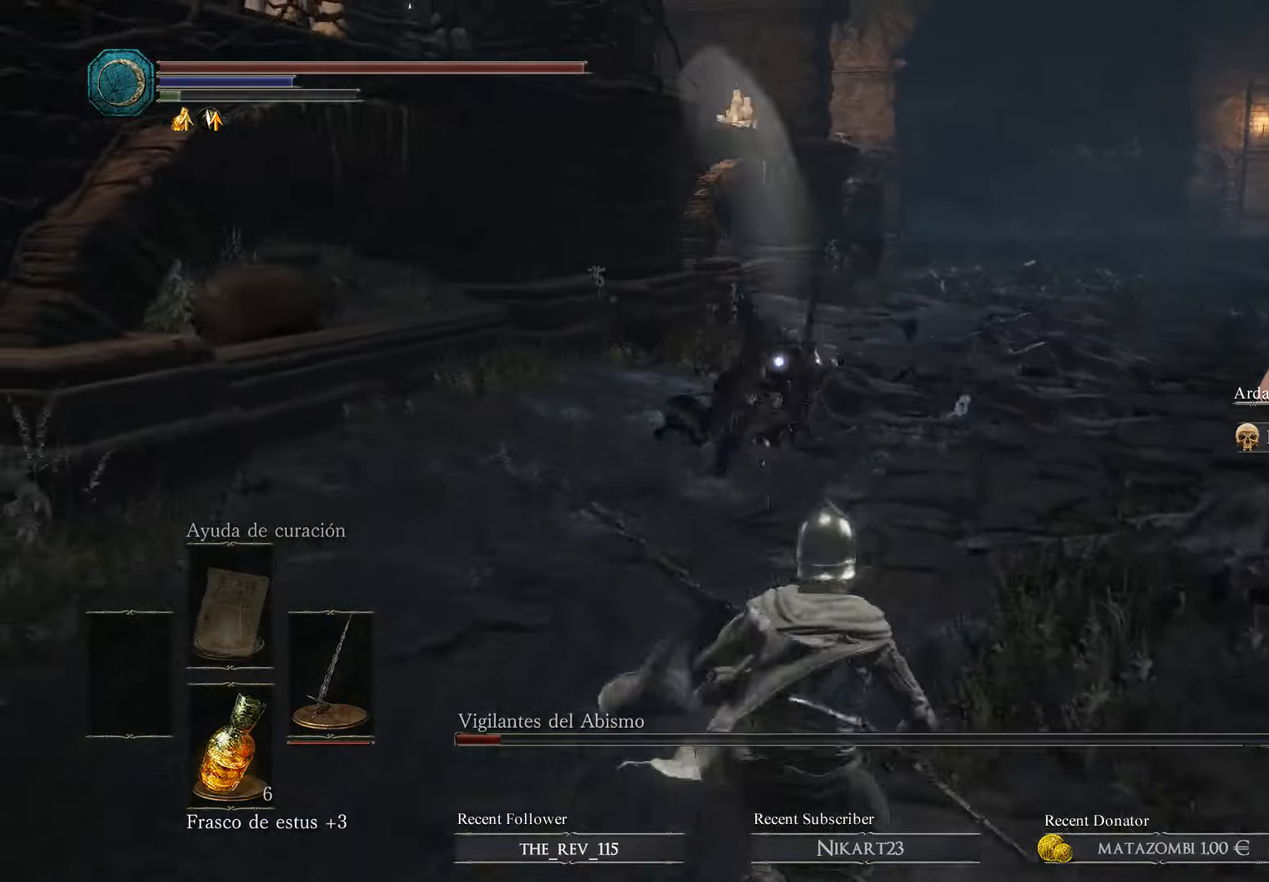
{"buttons": [], "left_stick": "down", "right_stick": "center", "events": []}
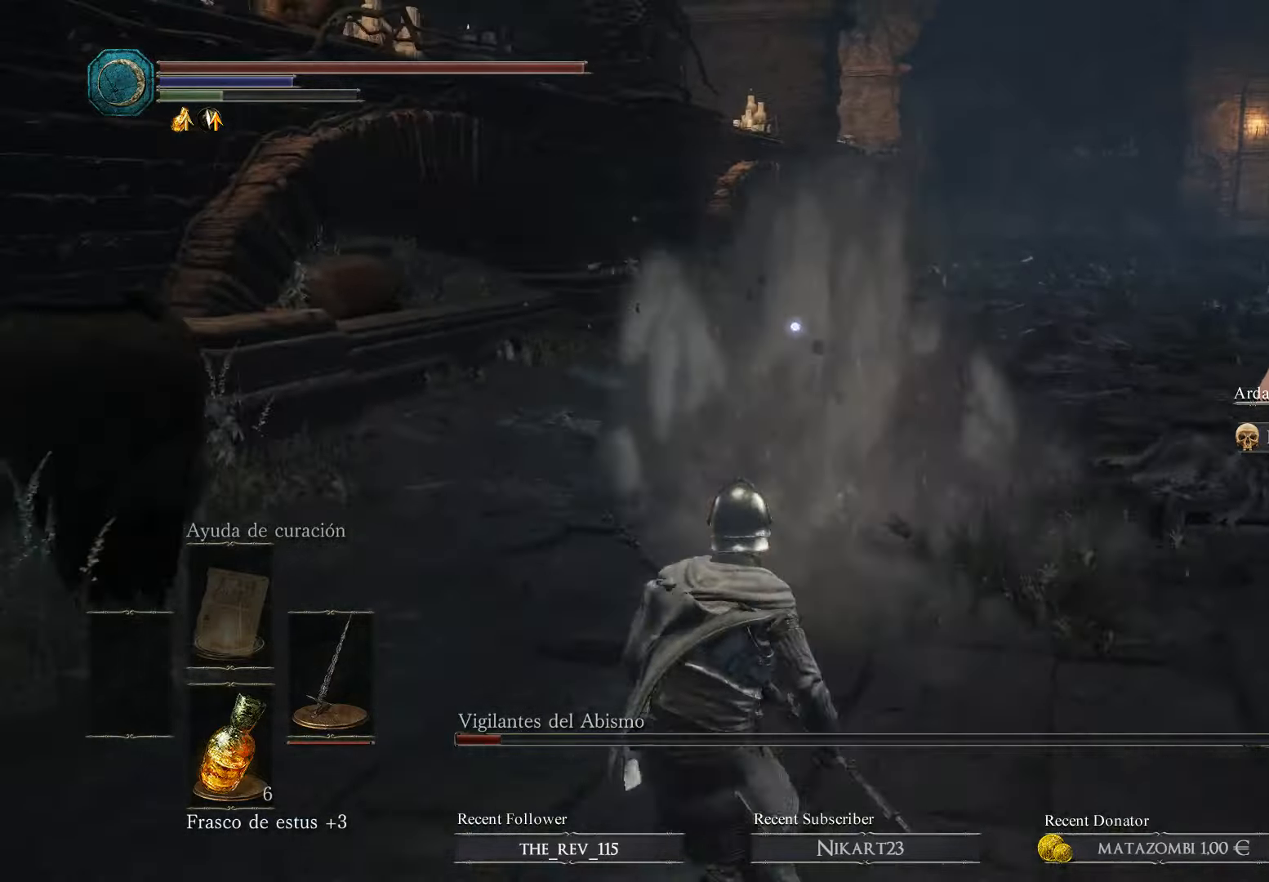
{"buttons": [], "left_stick": "down", "right_stick": "center", "events": []}
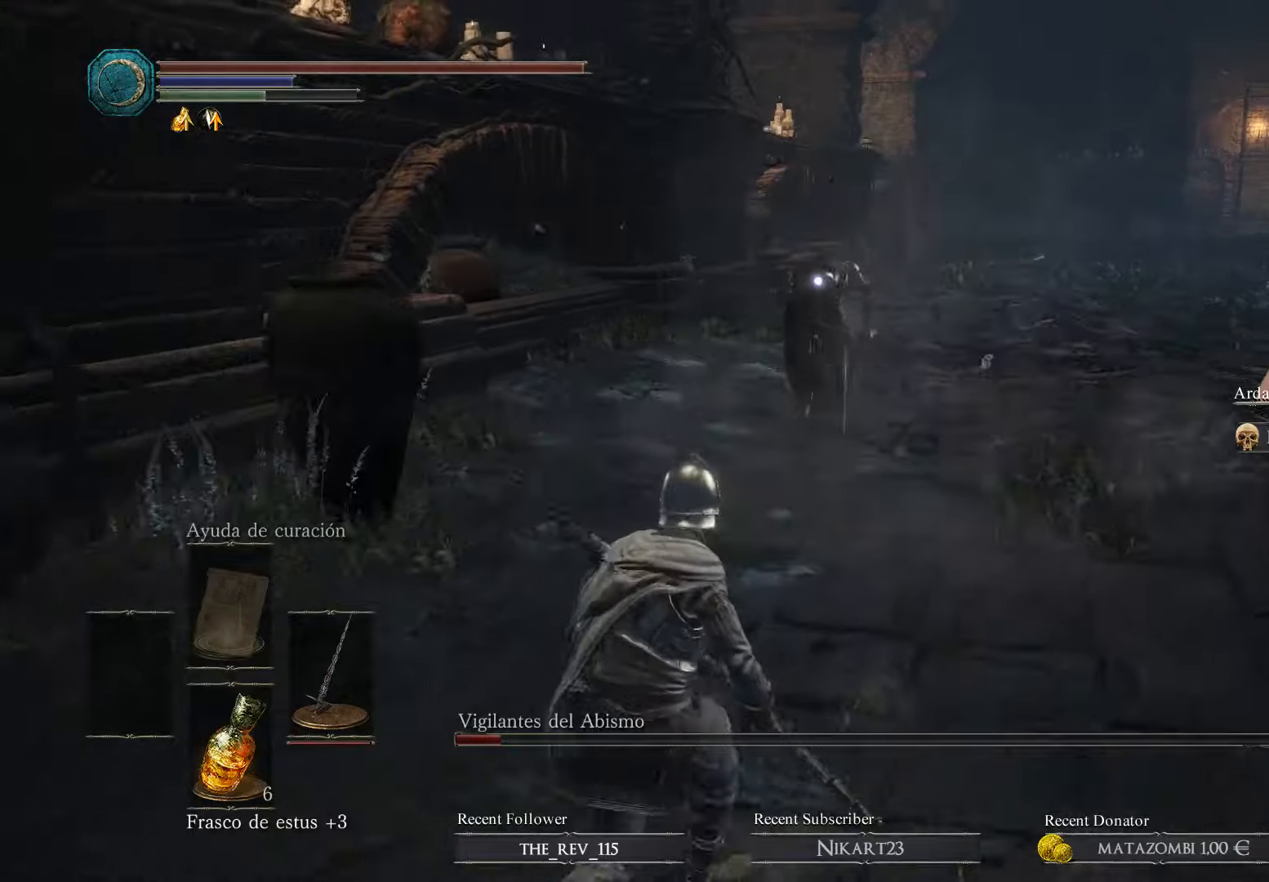
{"buttons": [], "left_stick": "up-right", "right_stick": "center", "events": [[367, "left_stick", "right"], [434, "left_stick", "up-right"]]}
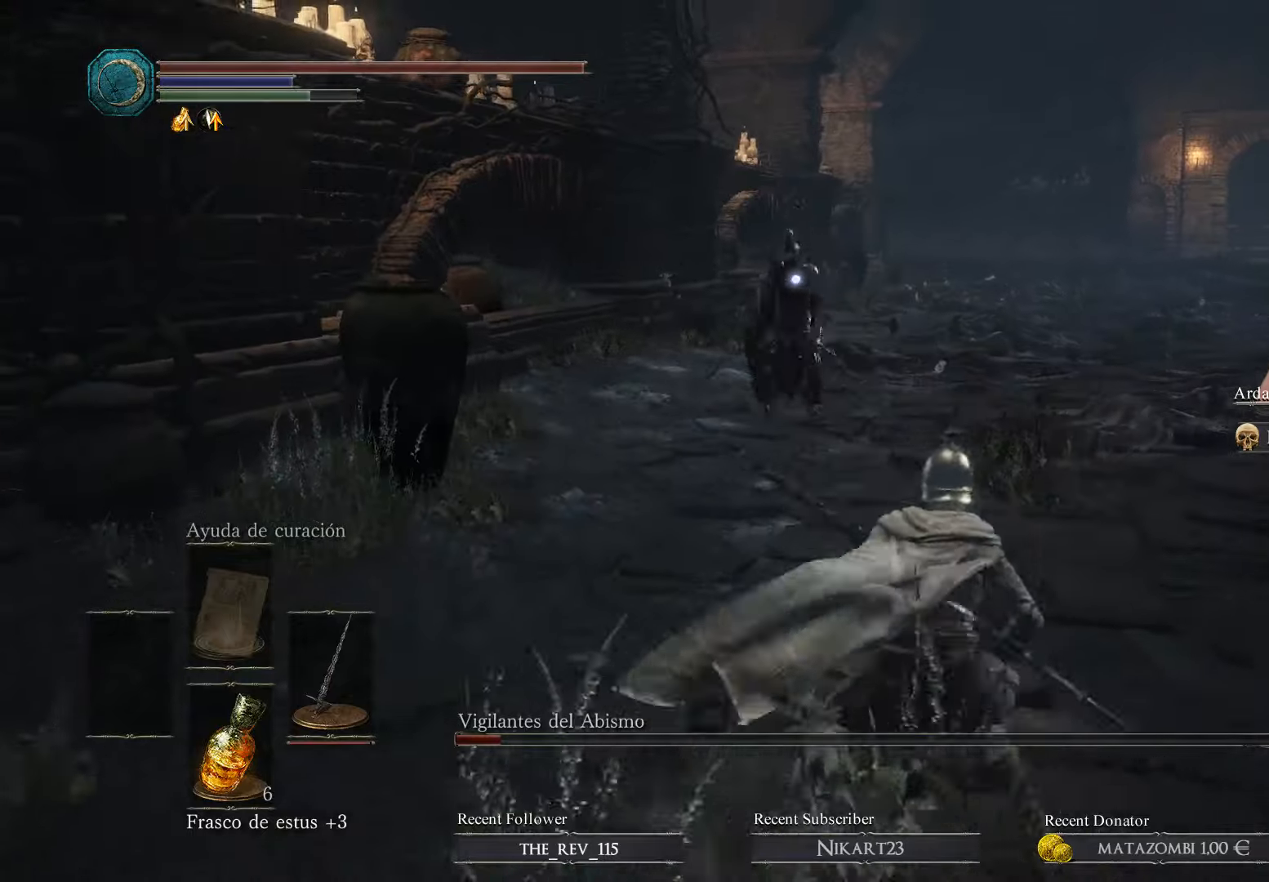
{"buttons": ["B"], "left_stick": "down-left", "right_stick": "center", "events": [[67, "B", "down"], [134, "left_stick", "up"], [434, "left_stick", "down-left"]]}
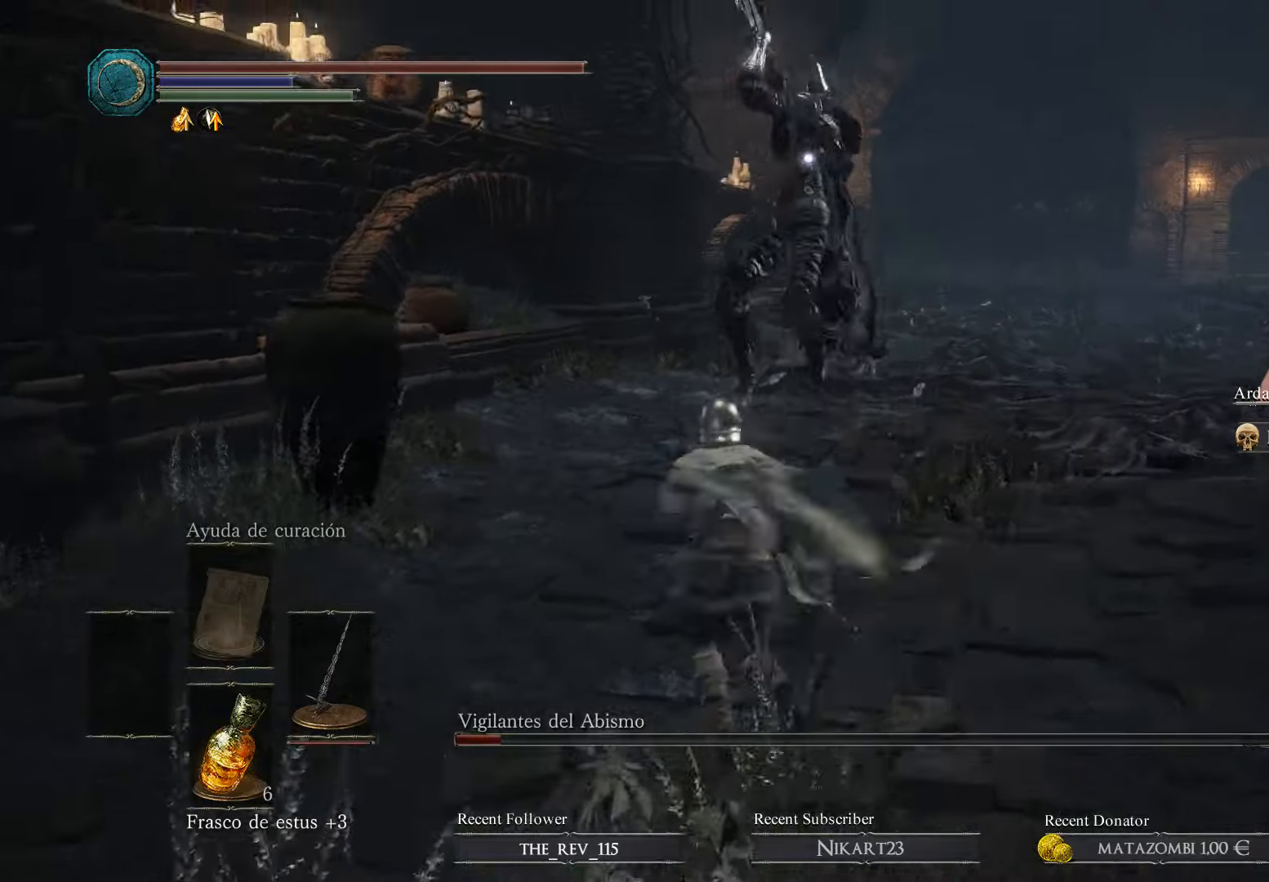
{"buttons": [], "left_stick": "down-left", "right_stick": "center", "events": [[34, "L3", "down"], [34, "left_stick", "down"], [200, "left_stick", "down-left"], [334, "B", "up"], [500, "L3", "up"]]}
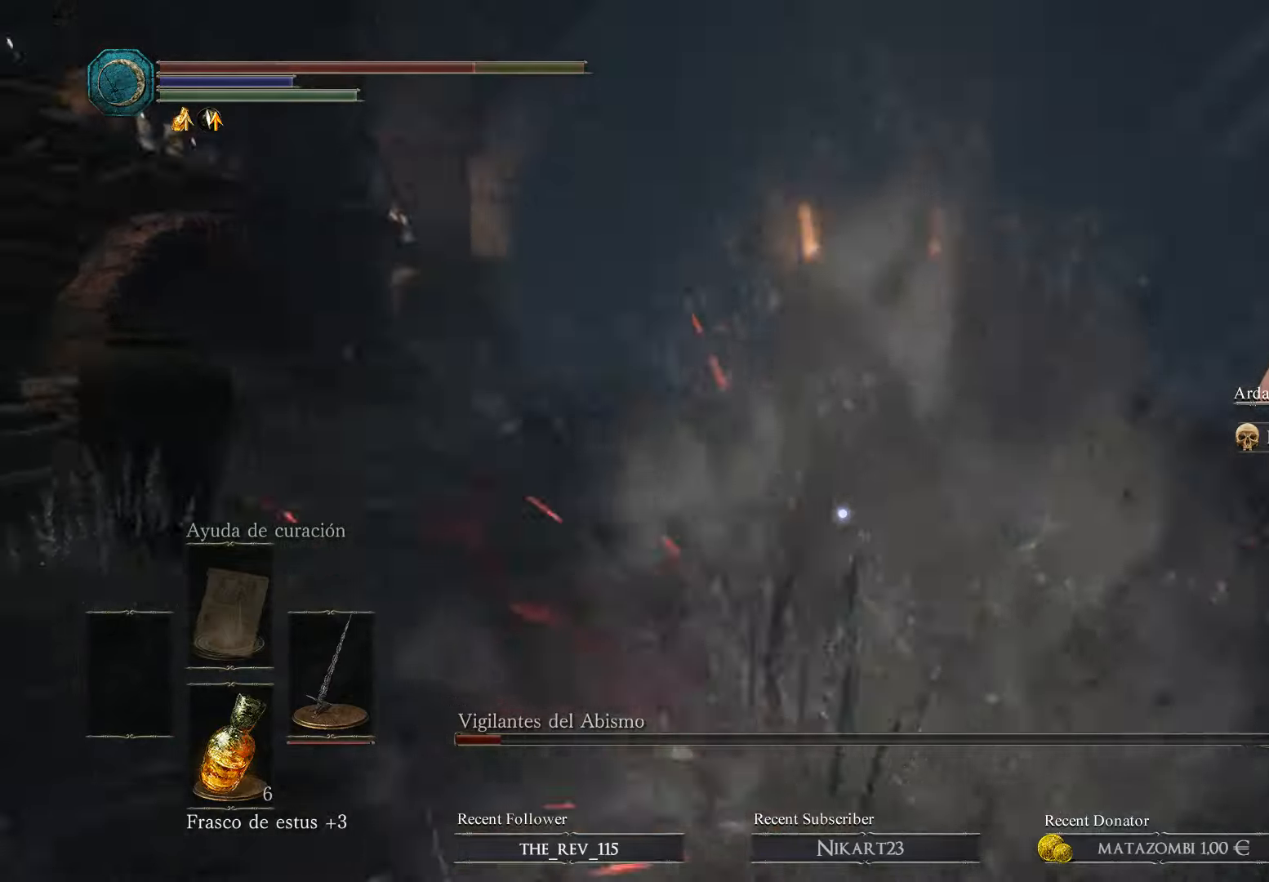
{"buttons": ["B"], "left_stick": "up-left", "right_stick": "center", "events": [[167, "left_stick", "left"], [267, "B", "down"], [300, "left_stick", "center"], [400, "B", "up"], [467, "left_stick", "up-left"], [500, "B", "down"]]}
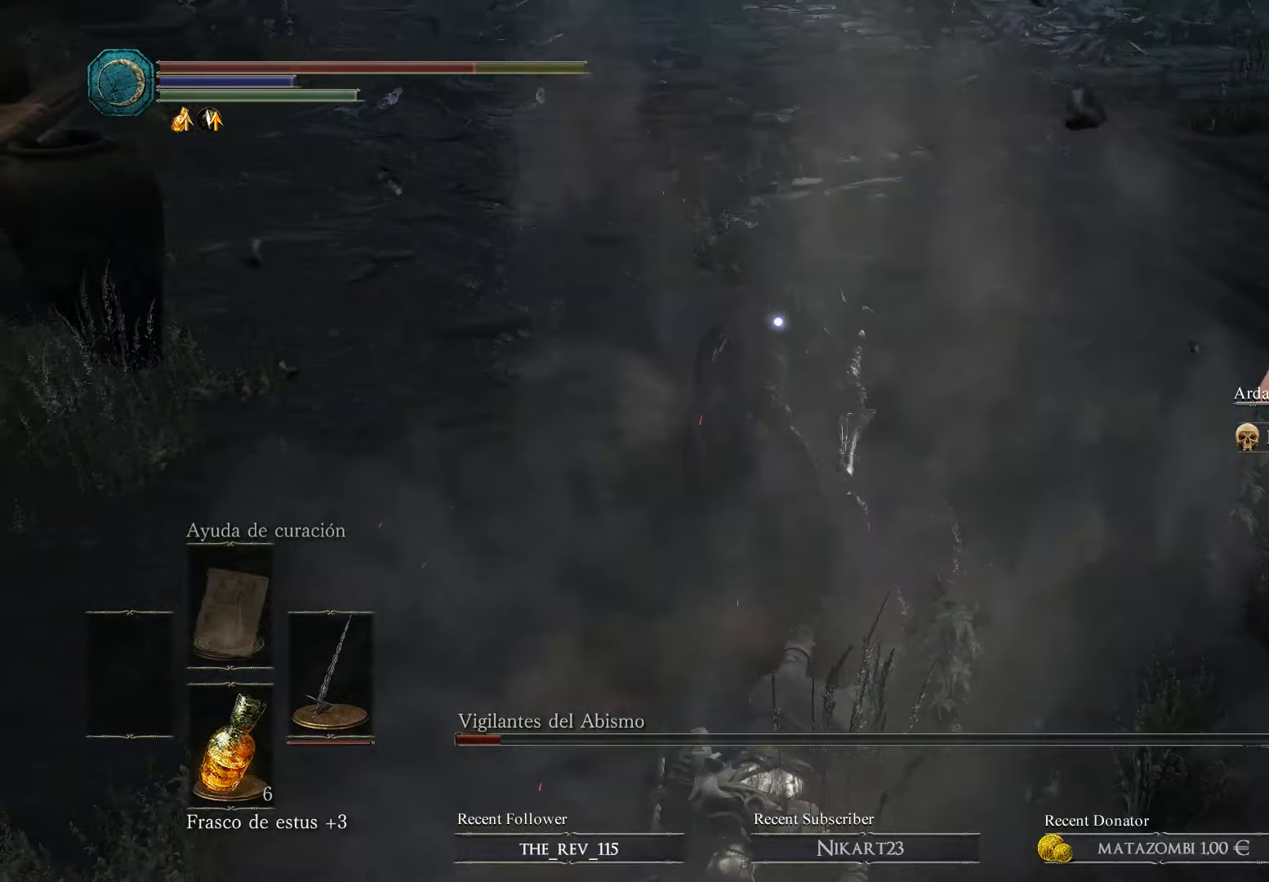
{"buttons": [], "left_stick": "up-left", "right_stick": "center", "events": [[100, "B", "up"], [167, "B", "down"], [267, "B", "up"]]}
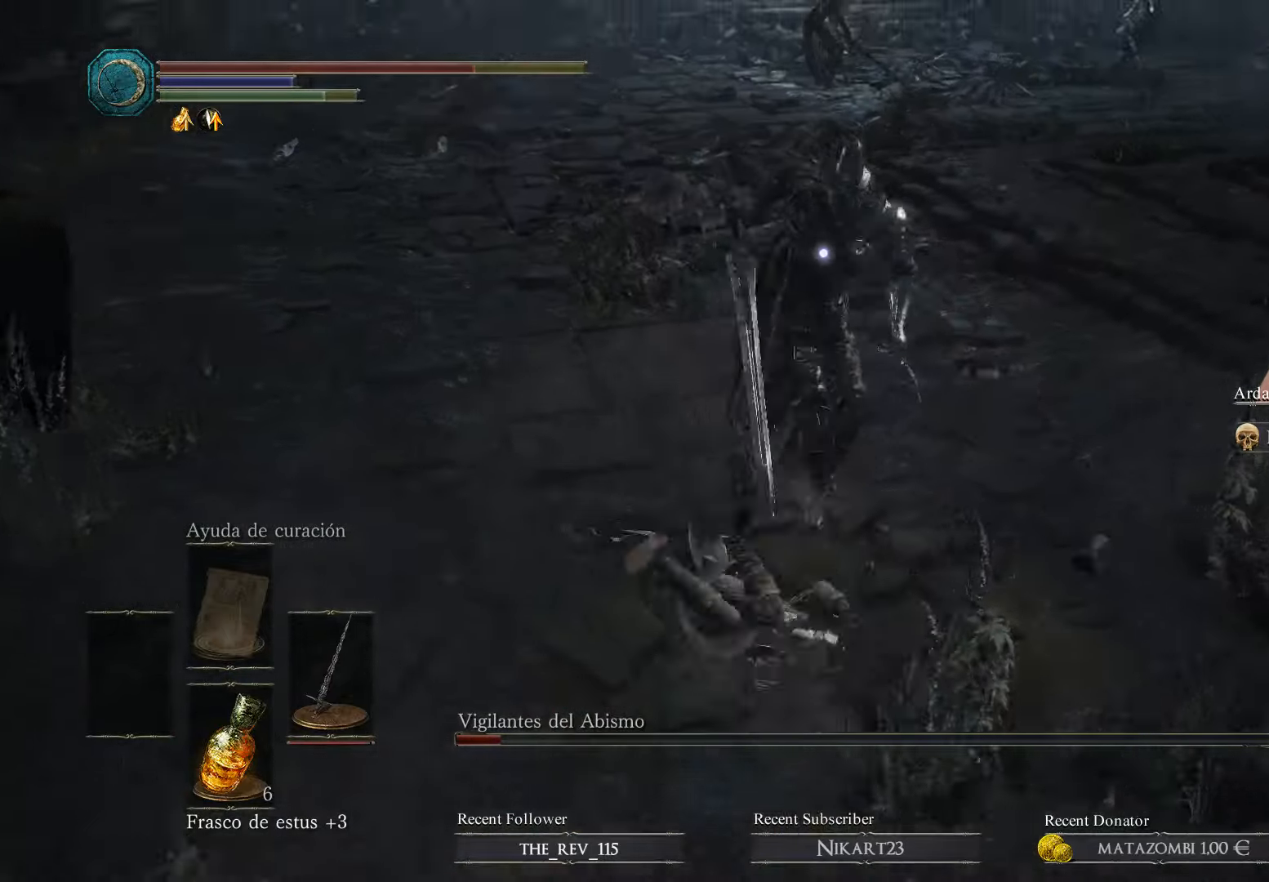
{"buttons": ["R1"], "left_stick": "up", "right_stick": "center", "events": [[67, "left_stick", "up-right"], [100, "R1", "down"], [200, "R1", "up"], [267, "R1", "down"], [334, "R1", "up"], [400, "R1", "down"], [434, "left_stick", "up"]]}
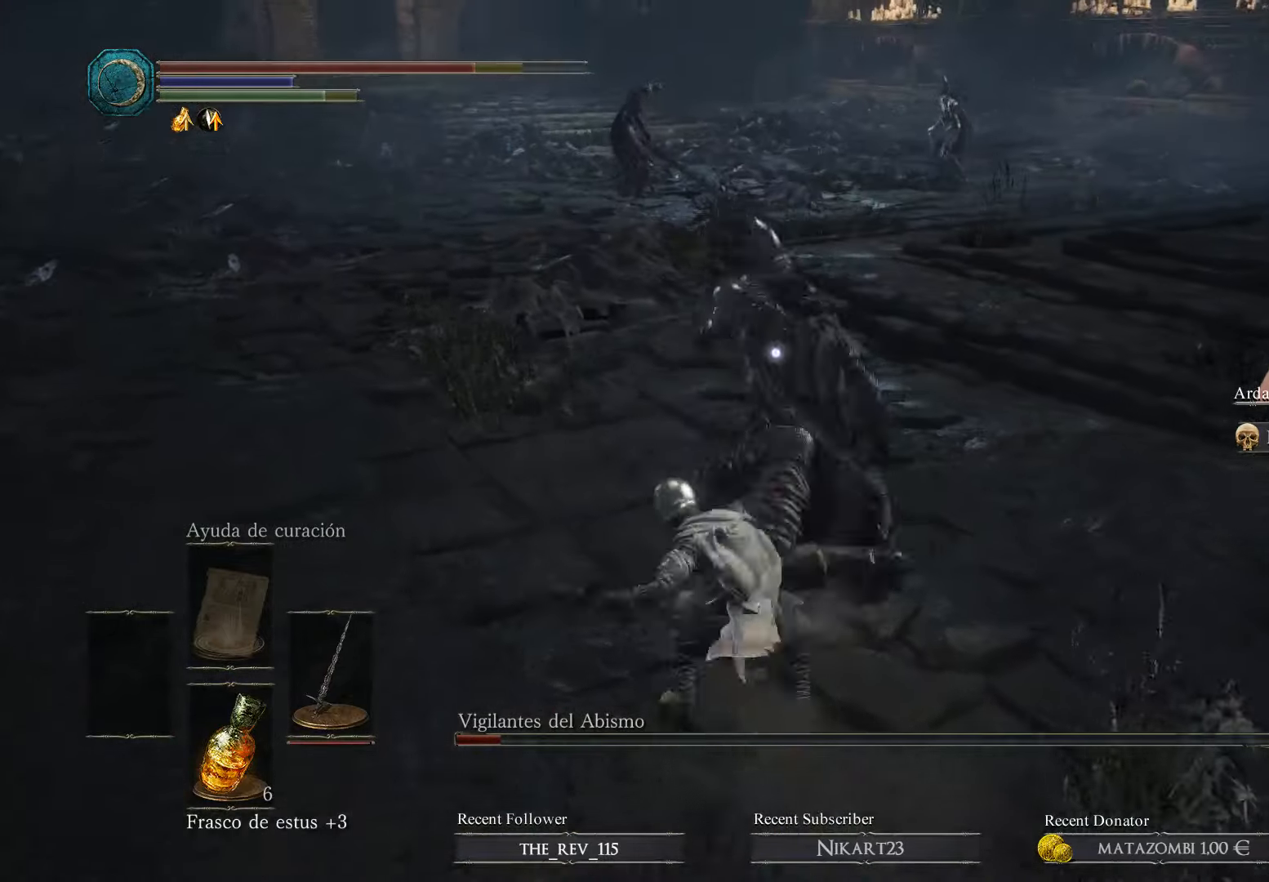
{"buttons": [], "left_stick": "up", "right_stick": "center"}
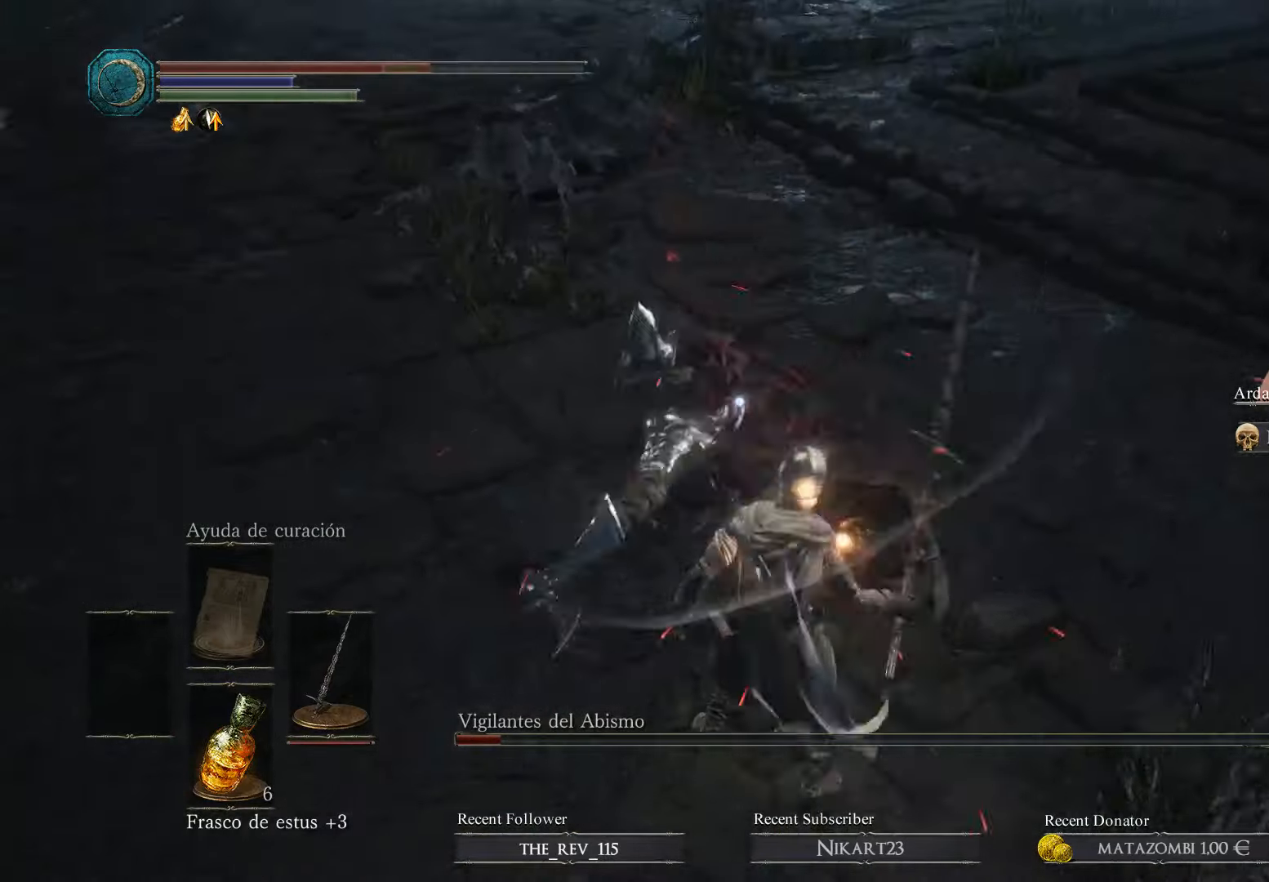
{"buttons": [], "left_stick": "up", "right_stick": "center", "events": [[67, "R1", "down"], [167, "R1", "up"], [234, "R1", "down"], [334, "R1", "up"], [400, "R1", "down"], [500, "R1", "up"]]}
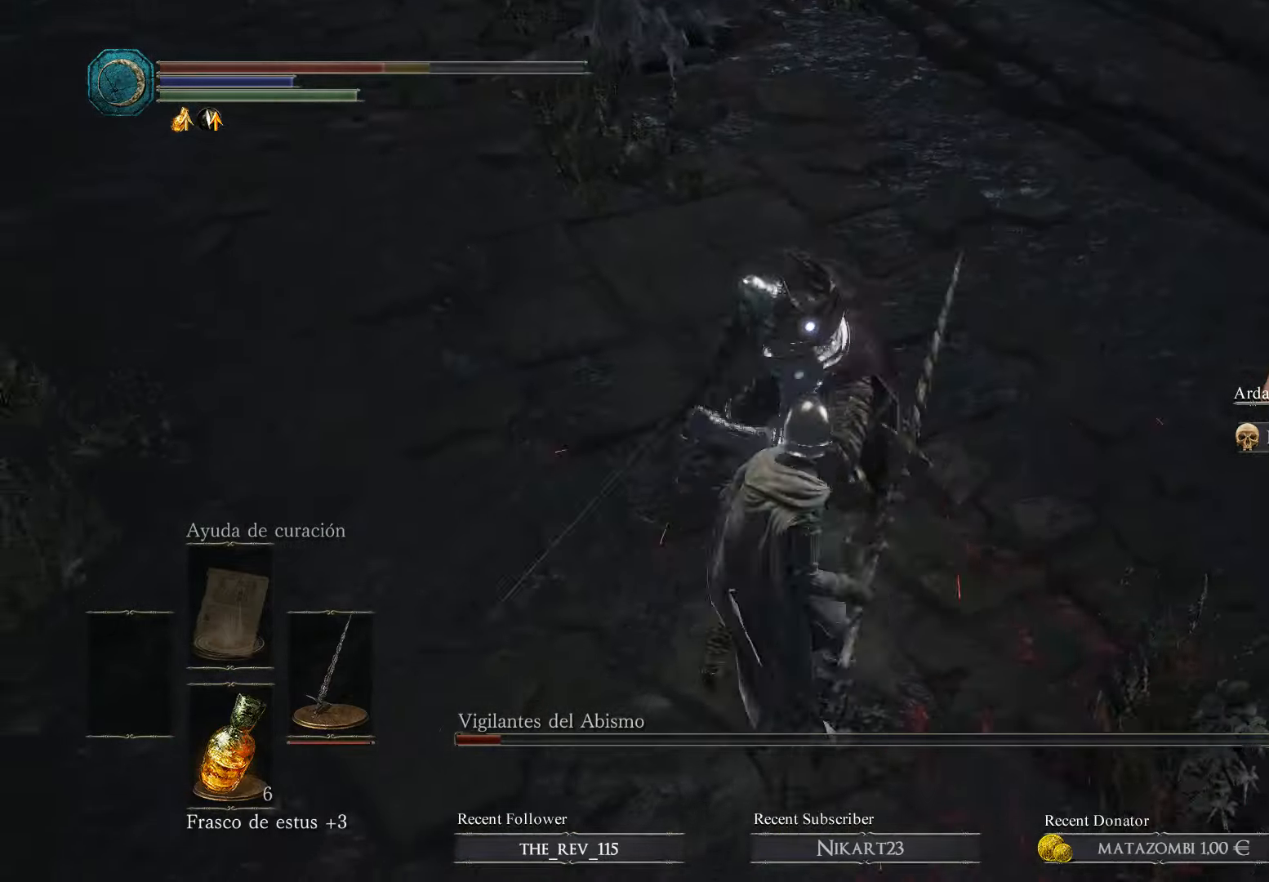
{"buttons": ["R1"], "left_stick": "up", "right_stick": "center", "events": [[100, "R1", "down"], [200, "R1", "up"], [267, "R1", "down"], [367, "R1", "up"], [467, "R1", "down"]]}
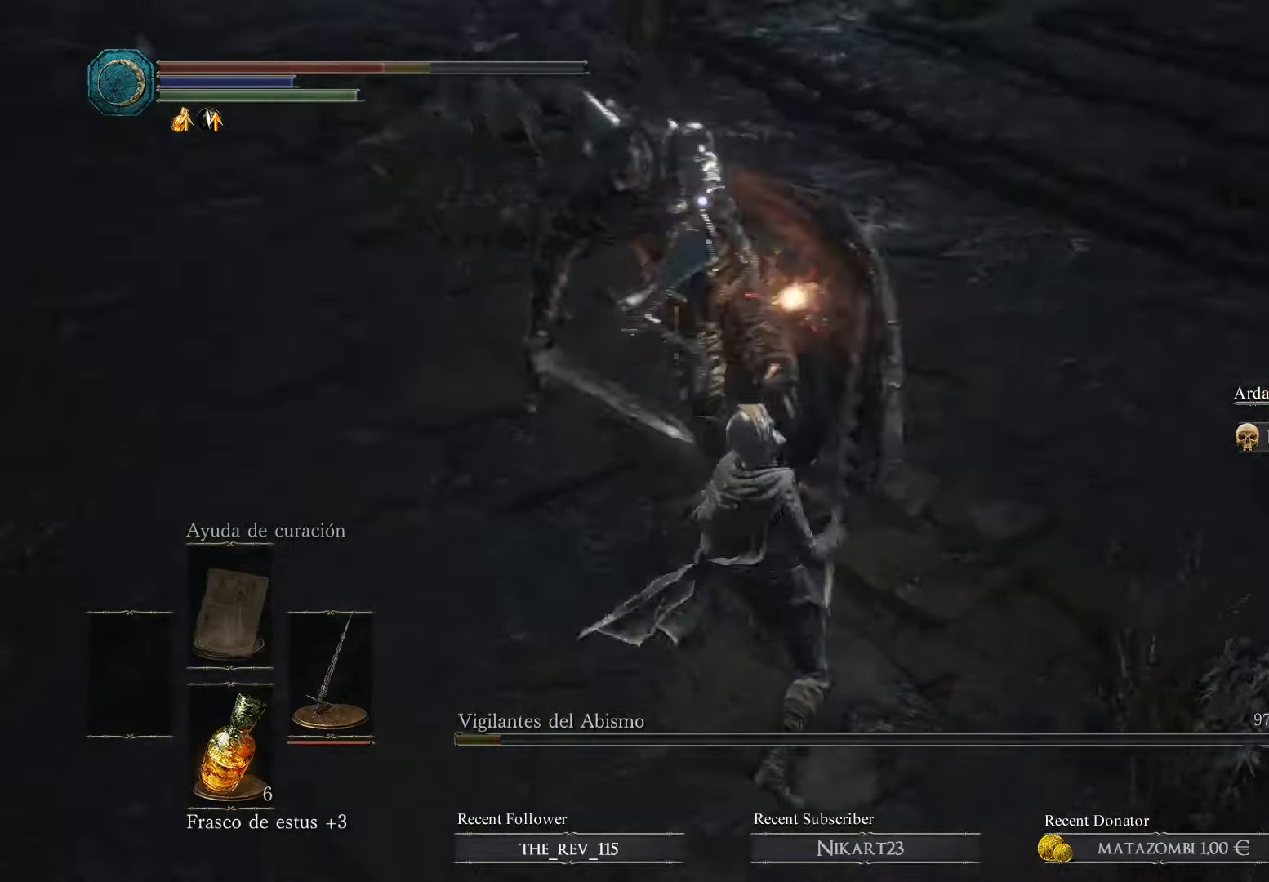
{"buttons": ["R1"], "left_stick": "up-left", "right_stick": "center", "events": [[67, "R1", "up"], [67, "left_stick", "up-left"], [134, "R1", "down"], [234, "R1", "up"], [434, "R1", "down"]]}
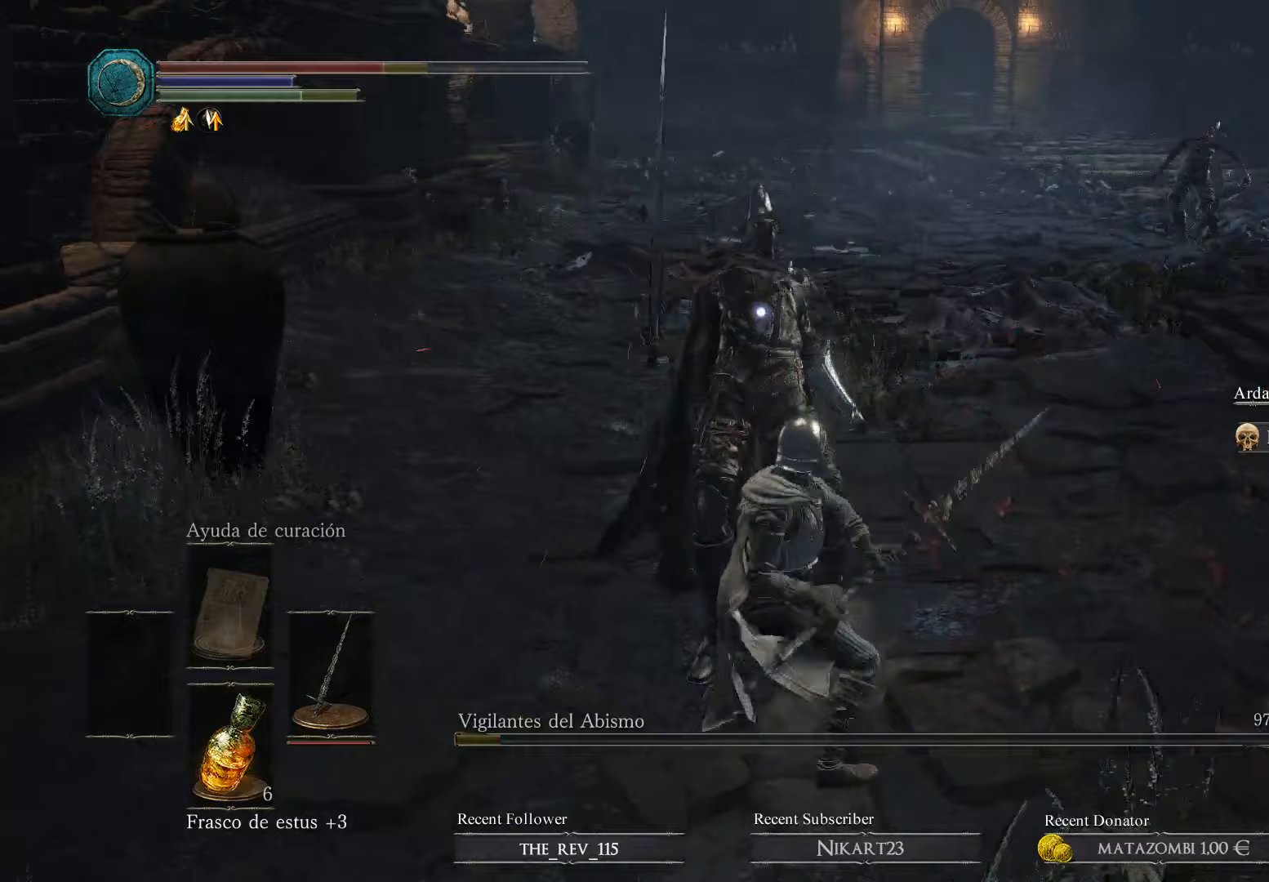
{"buttons": ["R1"], "left_stick": "up-left", "right_stick": "center", "events": [[67, "R1", "up"], [133, "R1", "down"], [200, "R1", "up"], [267, "R1", "down"], [400, "R1", "up"], [433, "R1", "down"]]}
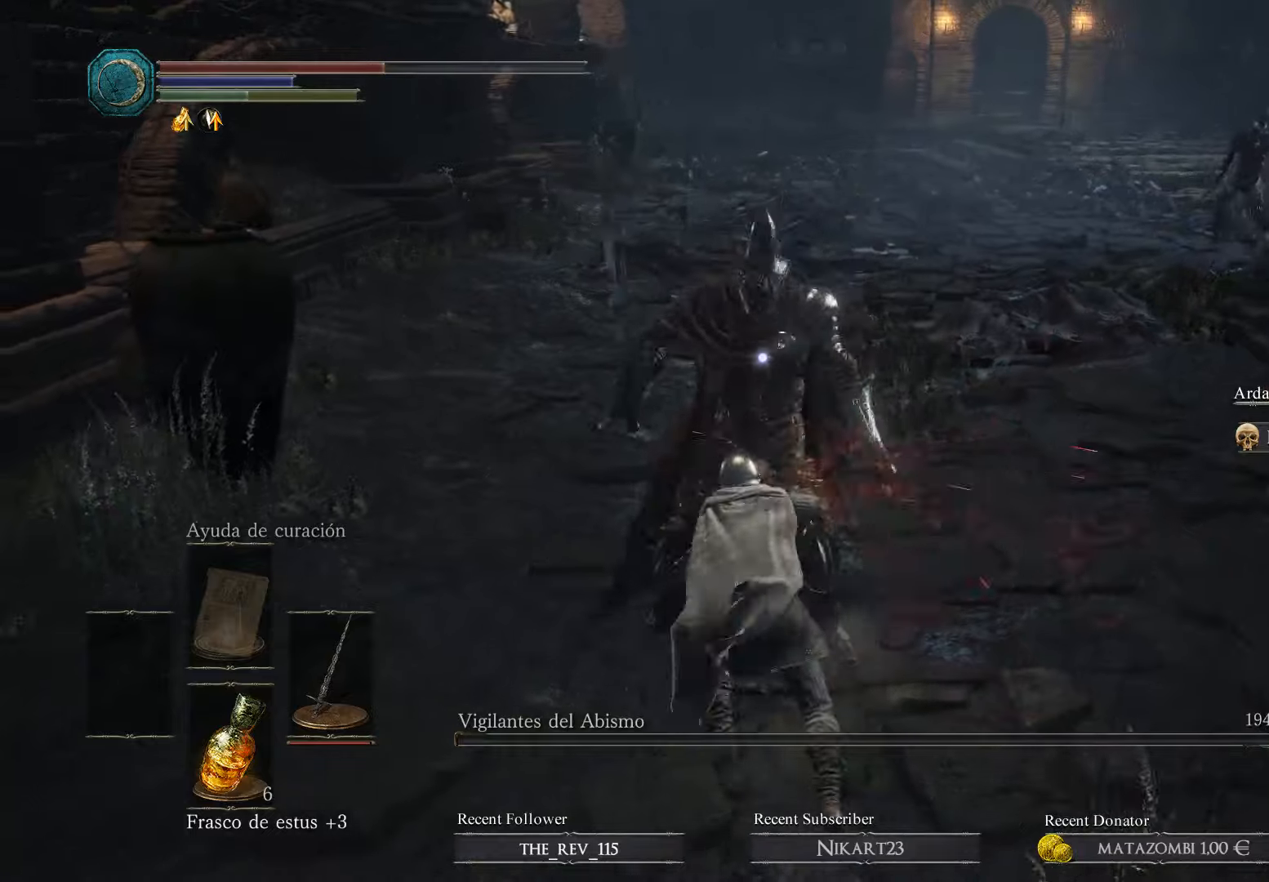
{"buttons": [], "left_stick": "up-left", "right_stick": "center", "events": [[67, "R1", "up"], [167, "R1", "down"], [300, "R1", "up"], [400, "R1", "down"], [500, "R1", "up"]]}
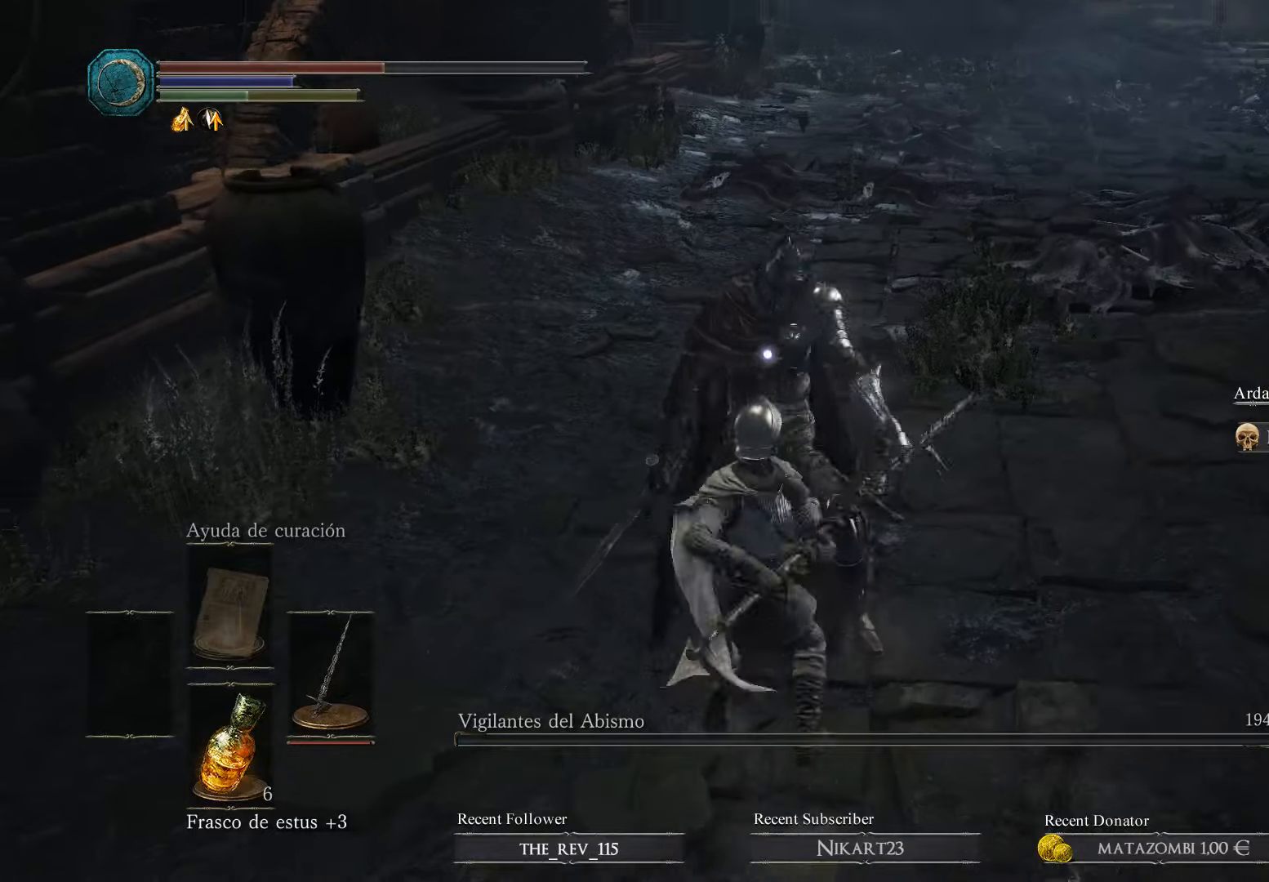
{"buttons": ["R1"], "left_stick": "up-left", "right_stick": "center", "events": [[67, "R1", "down"], [200, "R1", "up"], [267, "R1", "down"], [367, "R1", "up"], [433, "R1", "down"]]}
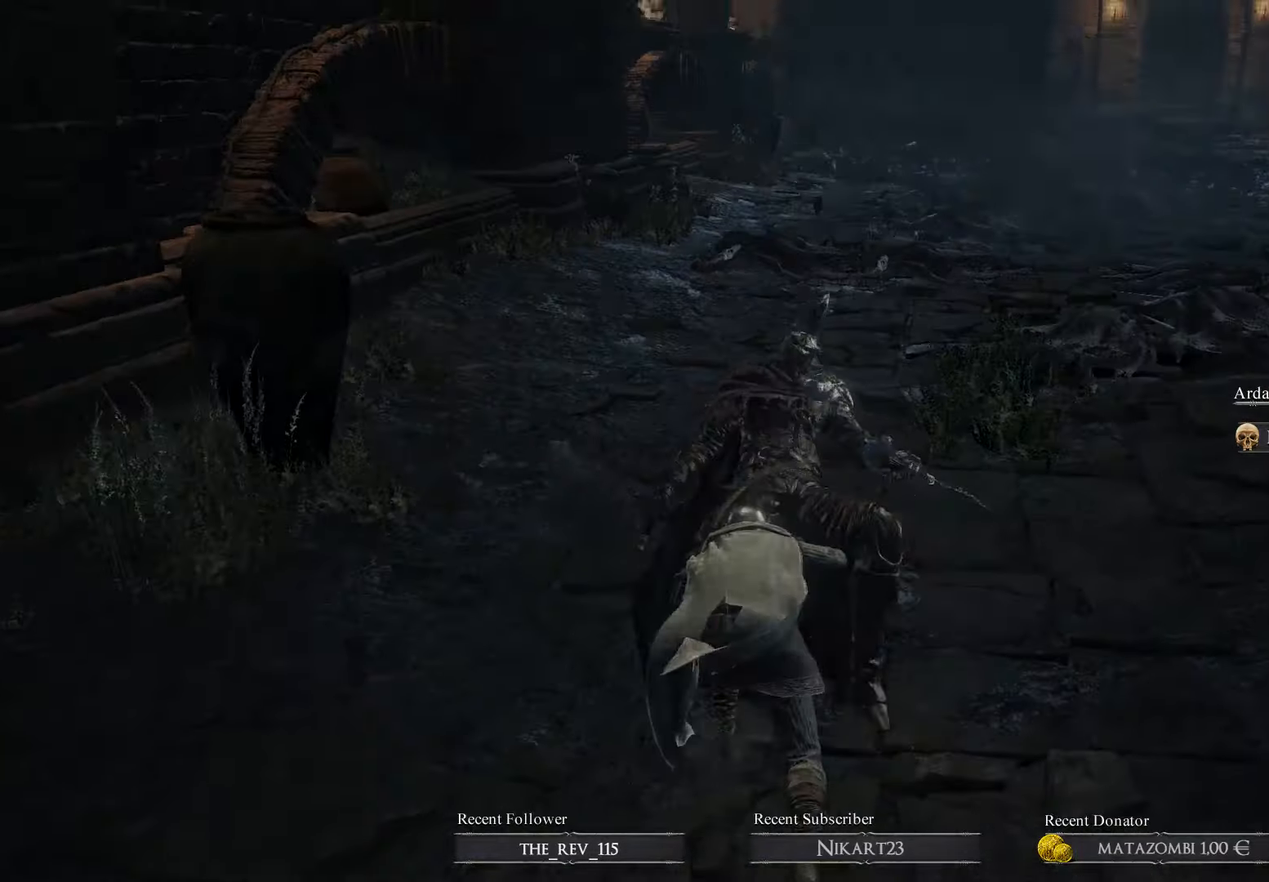
{"buttons": [], "left_stick": "center", "right_stick": "center", "events": [[67, "R1", "up"], [133, "left_stick", "center"], [200, "left_stick", "right"], [400, "left_stick", "center"]]}